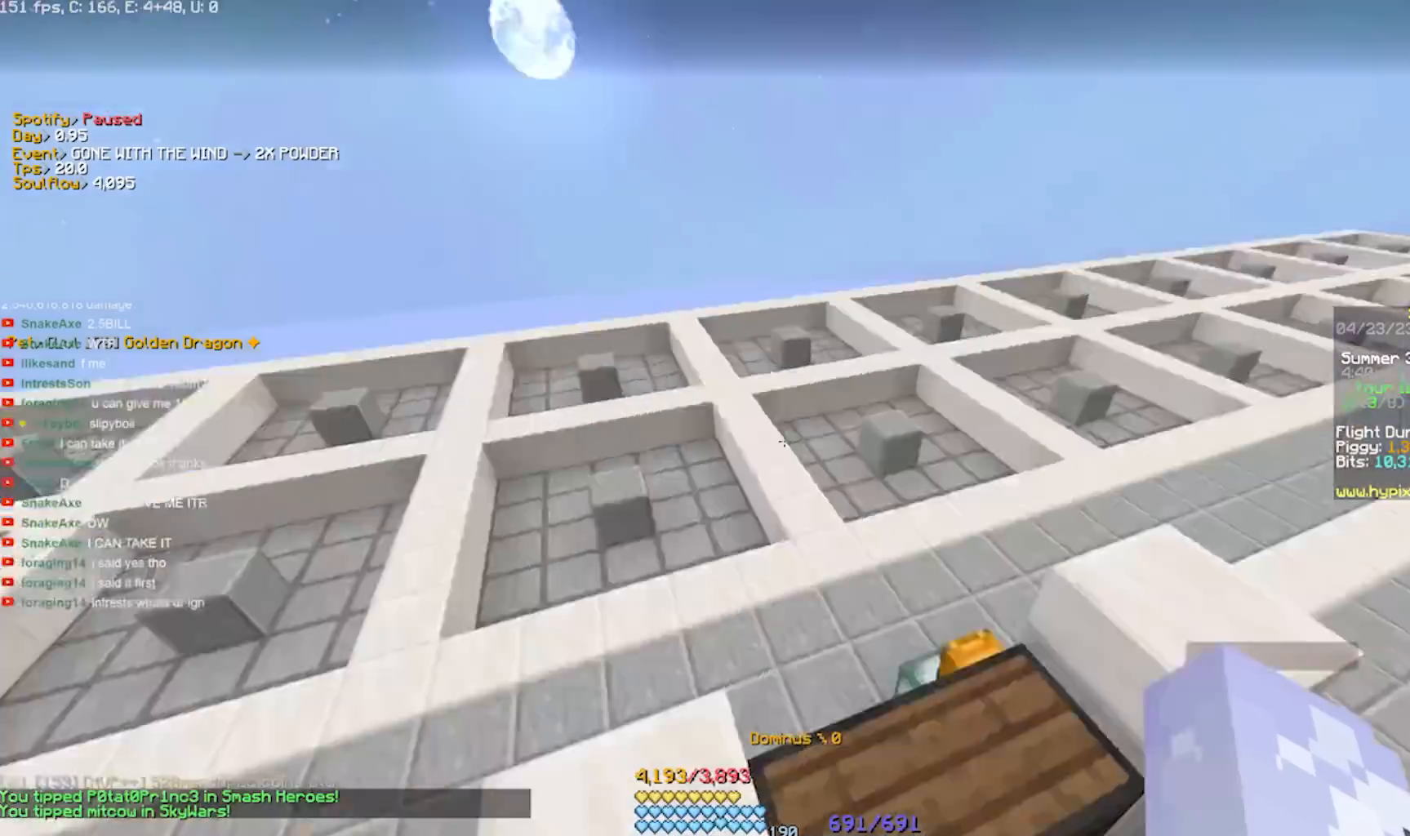
Gameplay with keyboard; each line is a JSON object with the keys held at the frame after it. "events" lists presses ("down") and releases ("up") of "a", "d", "s" and "w" between this image and that frame as [ms after this image, input, new state], when the widget could be followed in between. No other keys are recorded. Mouse input is not recorded.
{"keys": ["w"], "events": [[83, "w", "down"]]}
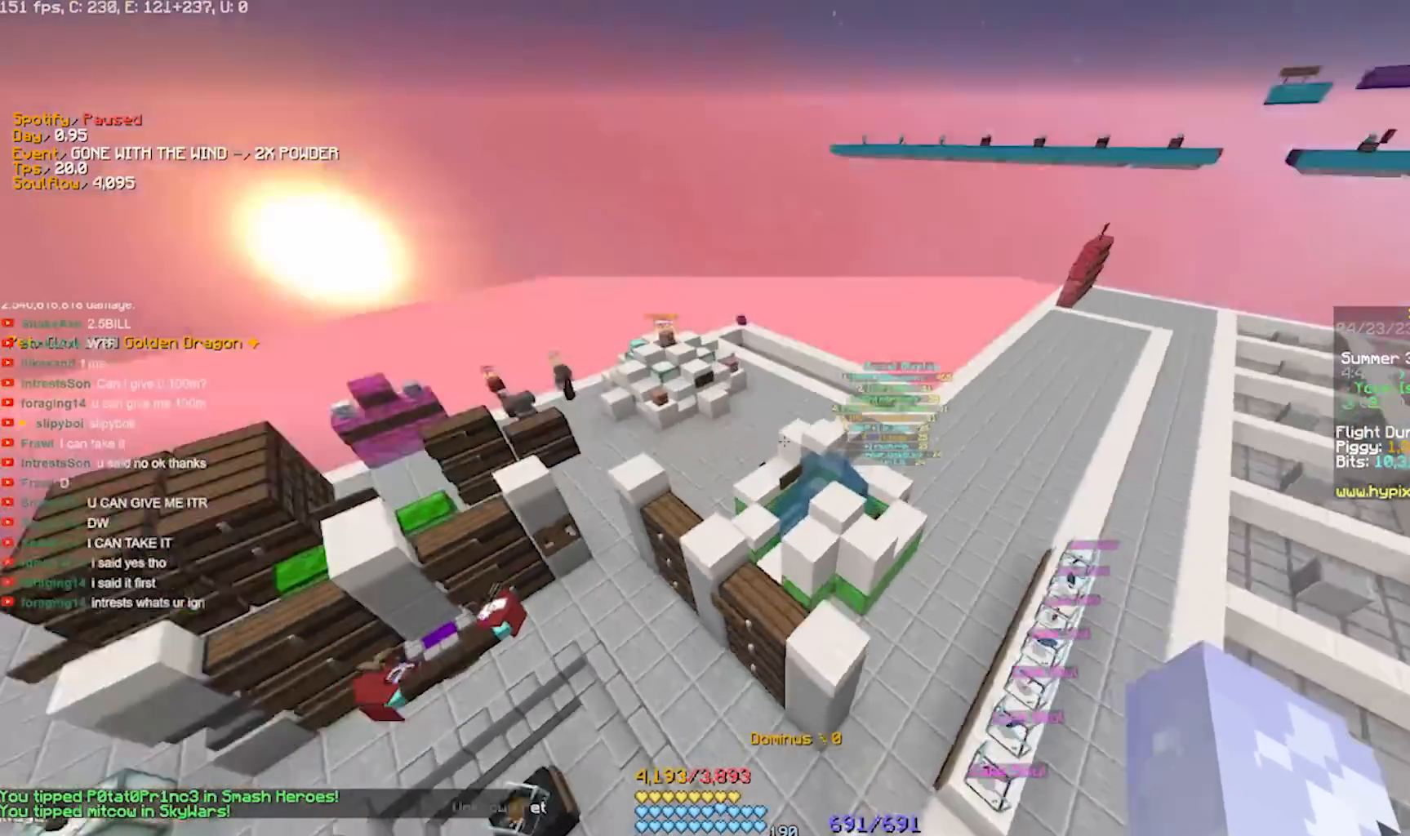
{"keys": ["w"], "events": [[50, "a", "down"], [483, "a", "up"]]}
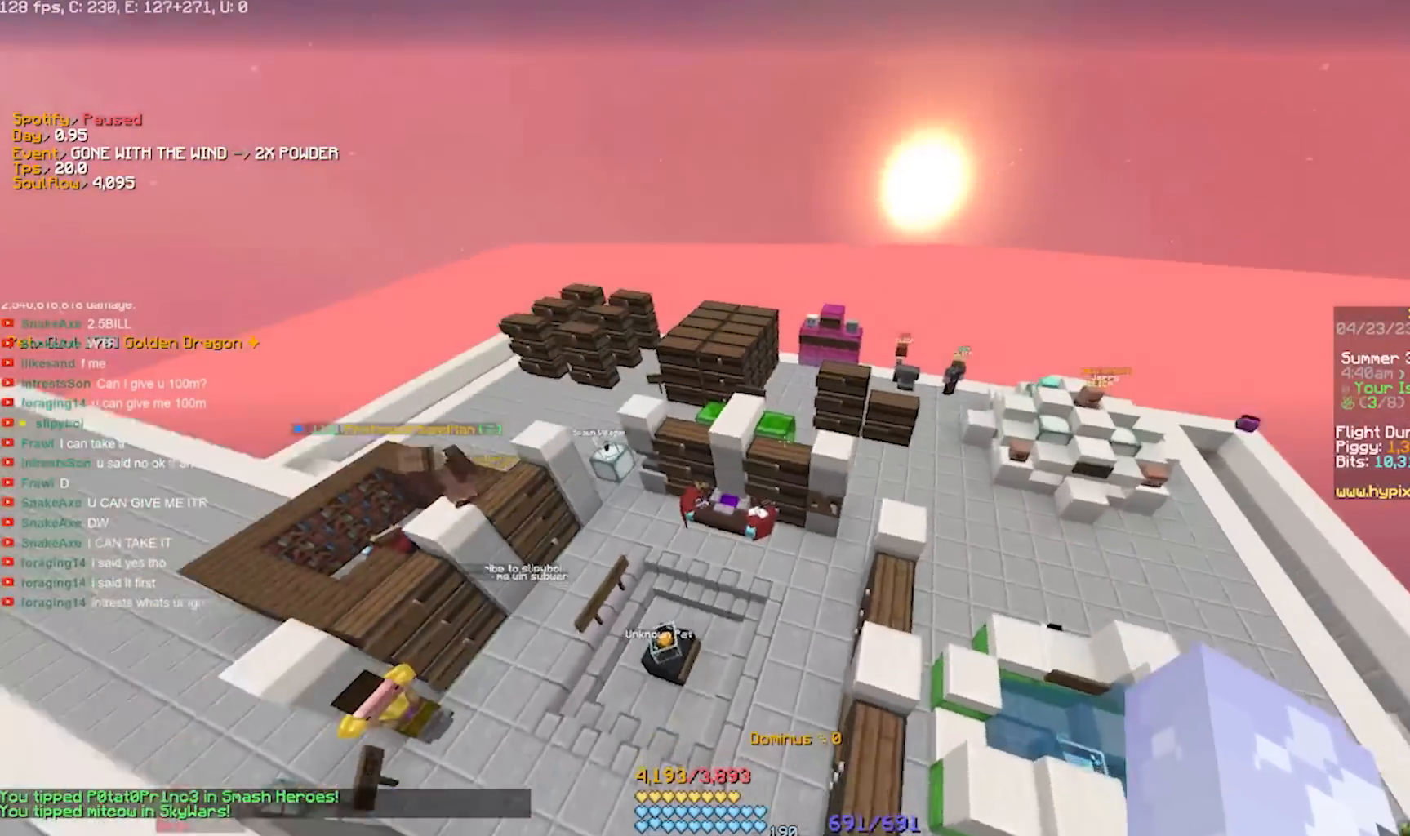
{"keys": ["w"], "events": []}
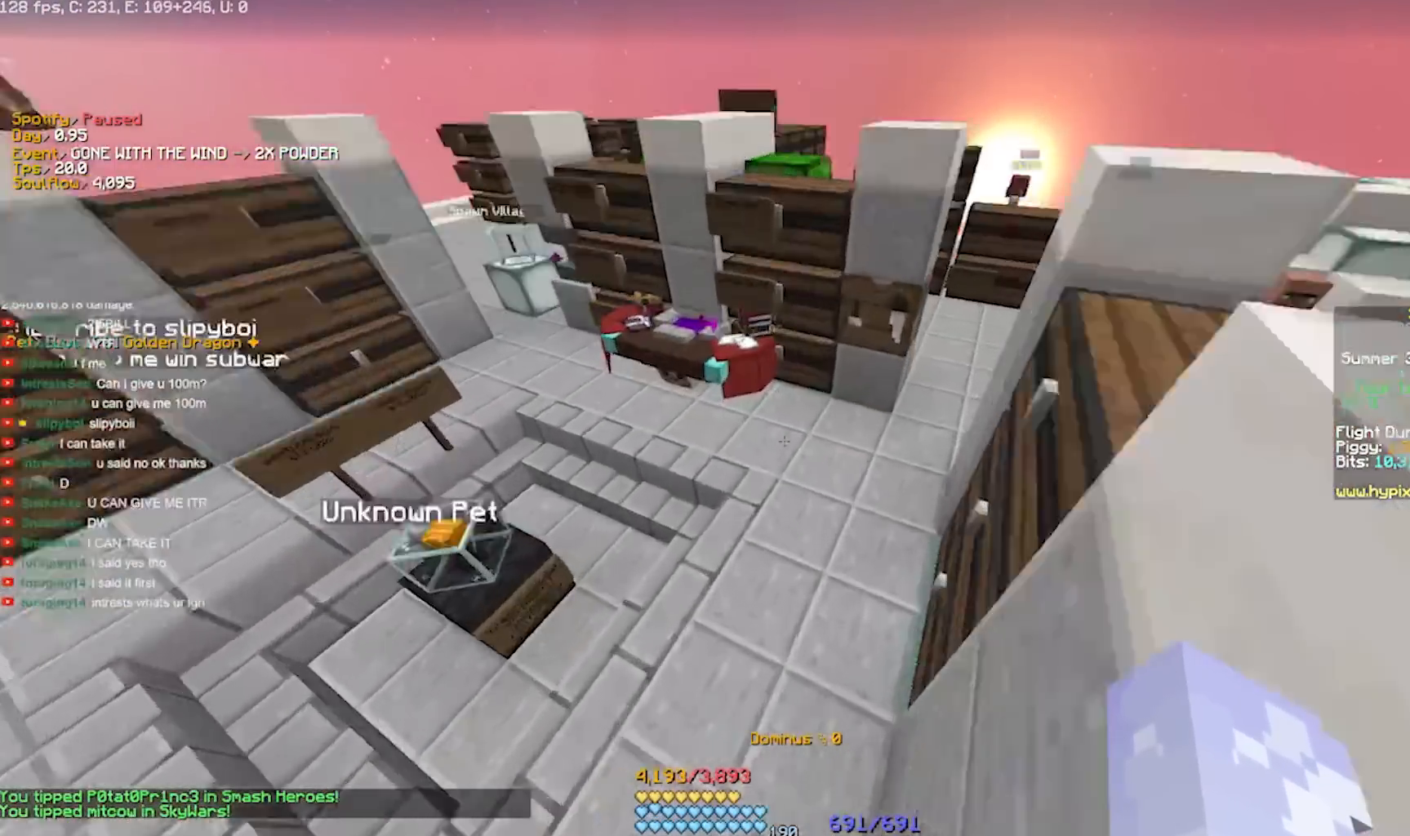
{"keys": ["a", "w"], "events": [[350, "a", "down"]]}
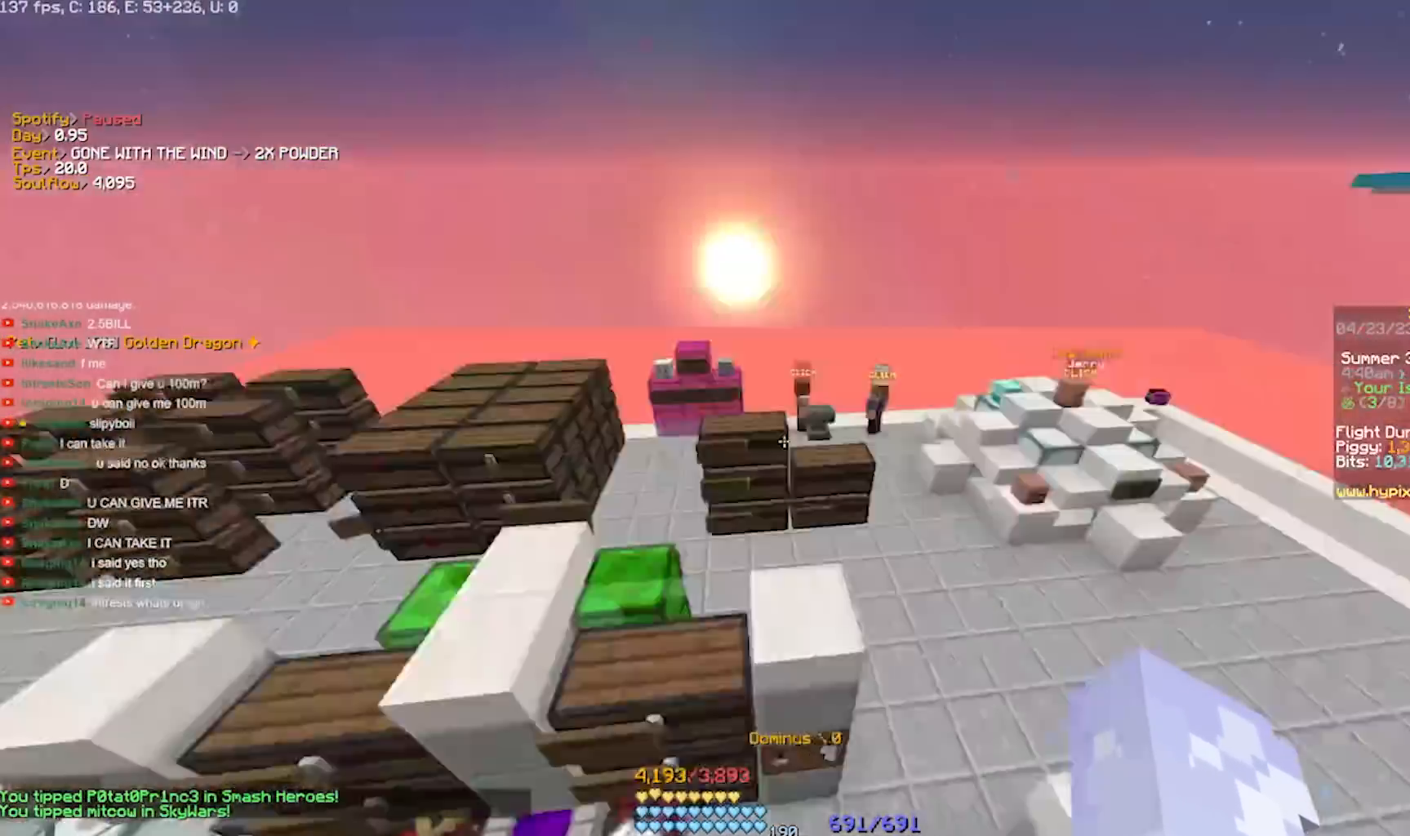
{"keys": ["w"], "events": [[183, "a", "up"], [183, "w", "up"], [383, "w", "down"]]}
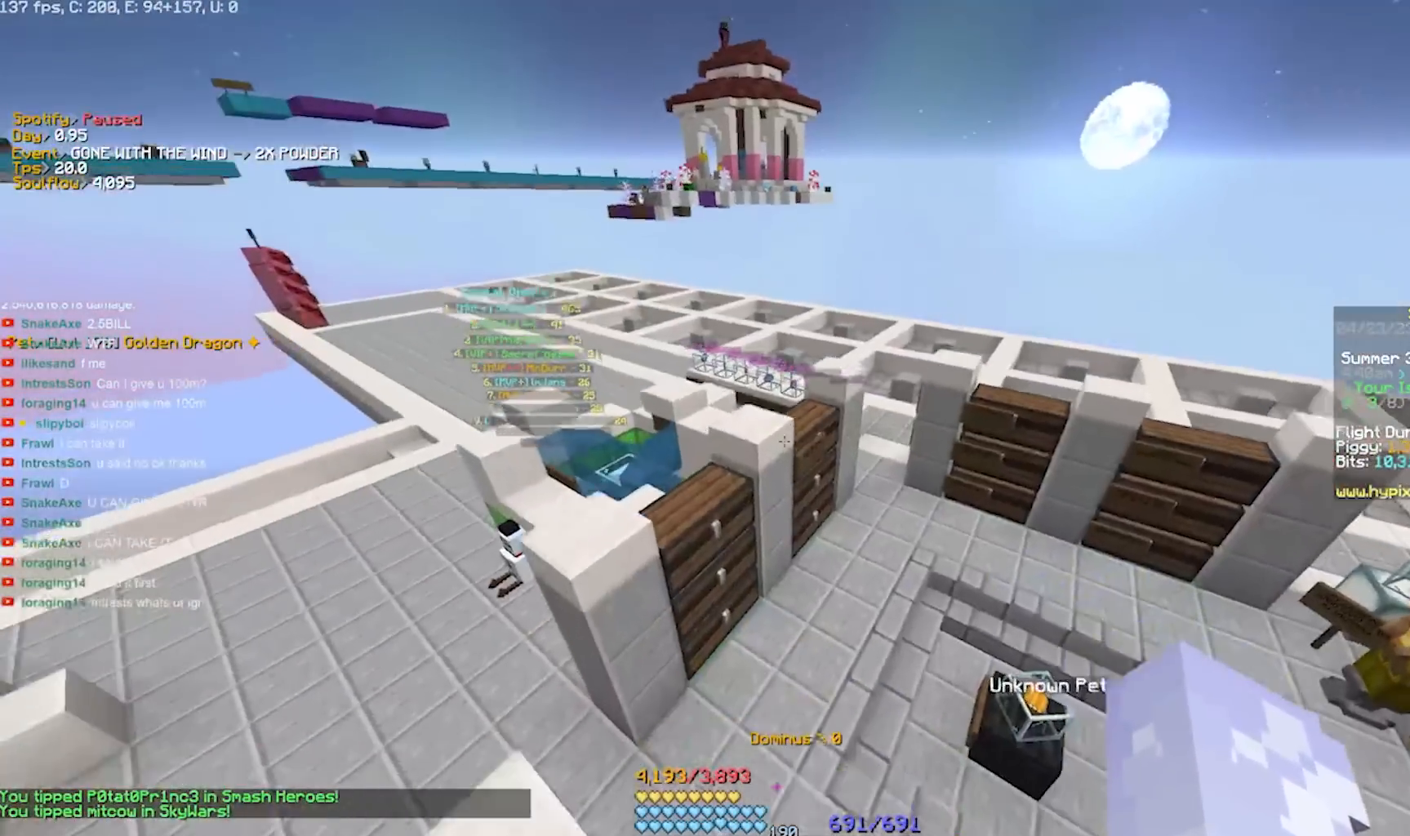
{"keys": ["w"], "events": []}
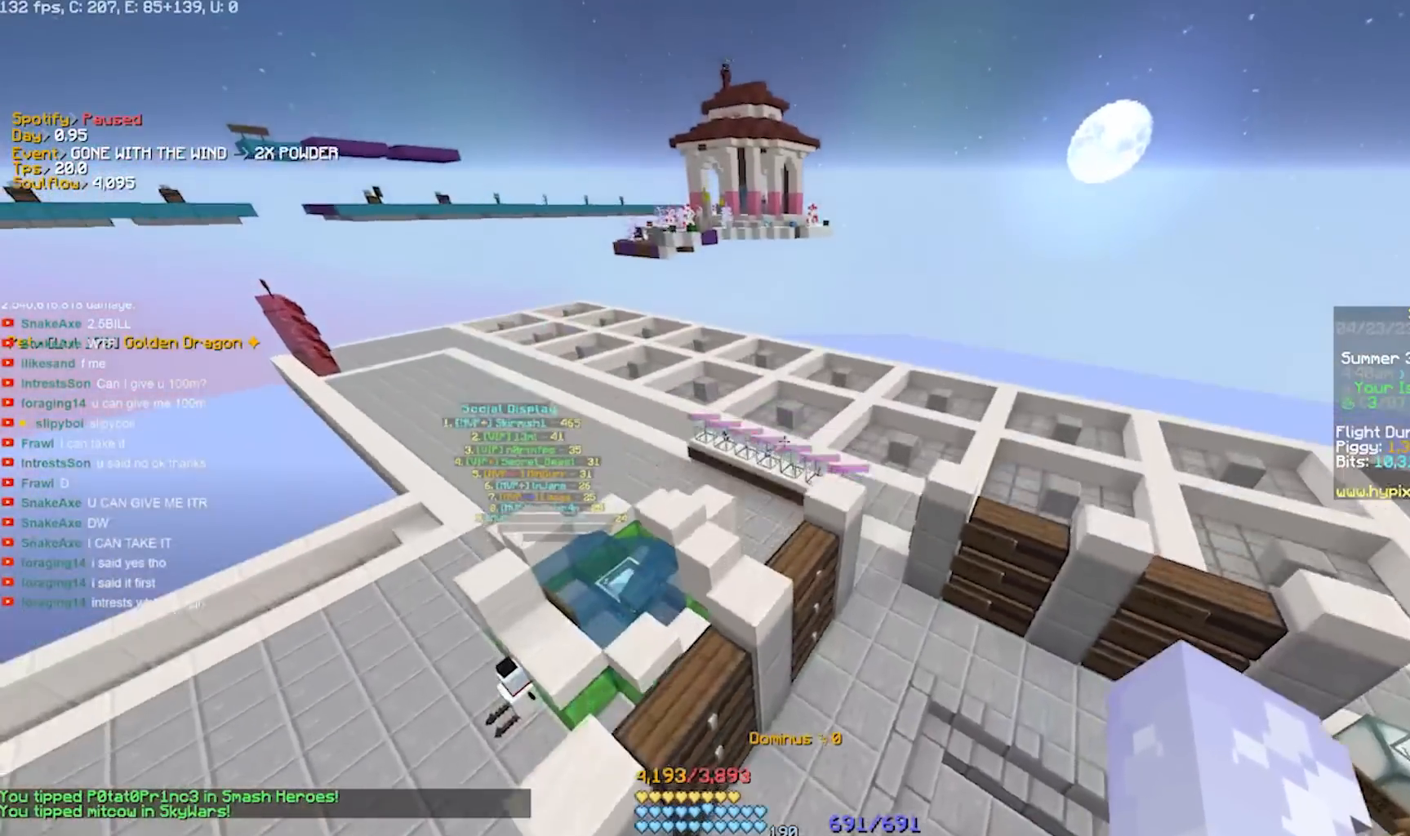
{"keys": ["a", "w"], "events": [[383, "a", "down"]]}
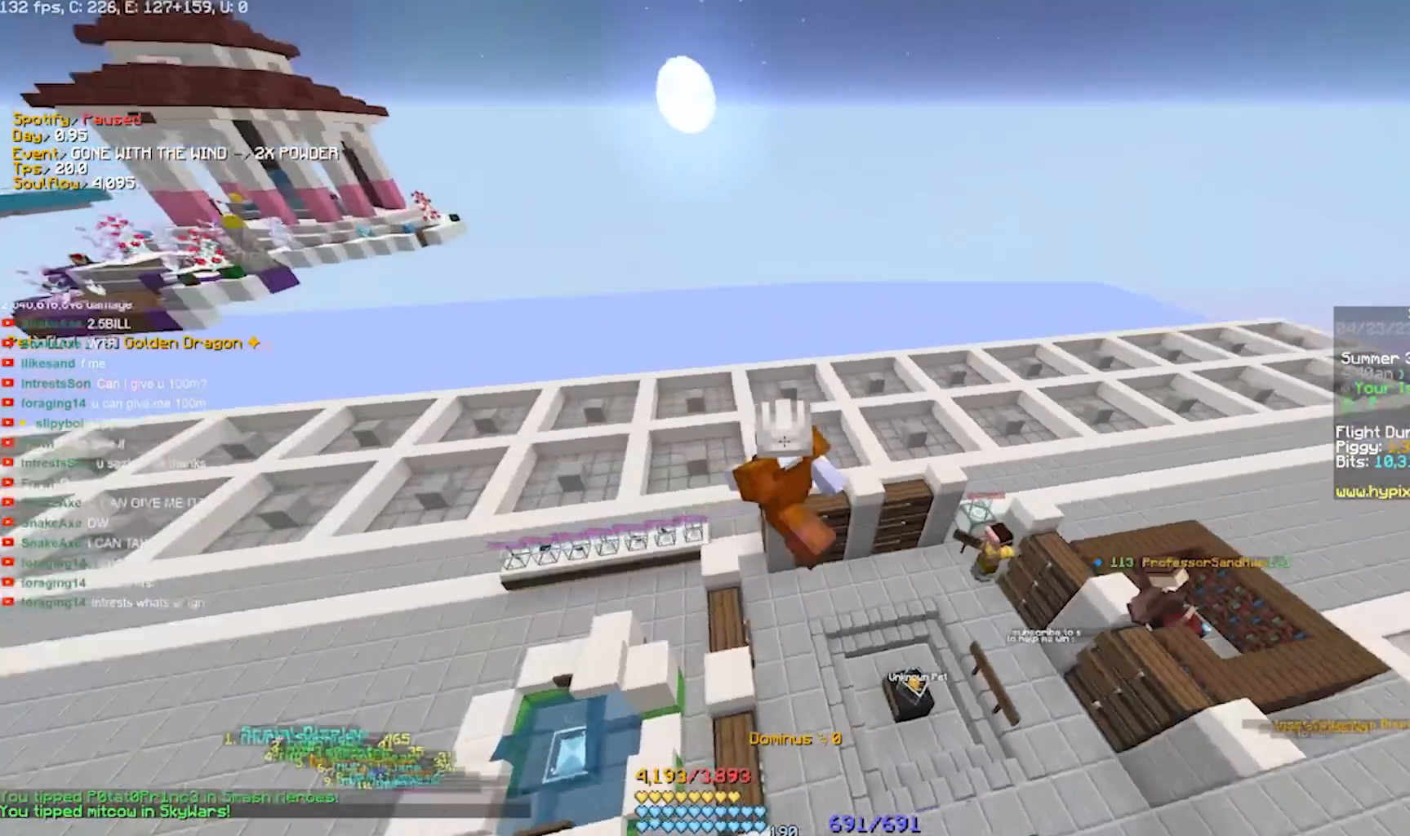
{"keys": ["w"], "events": [[250, "a", "up"]]}